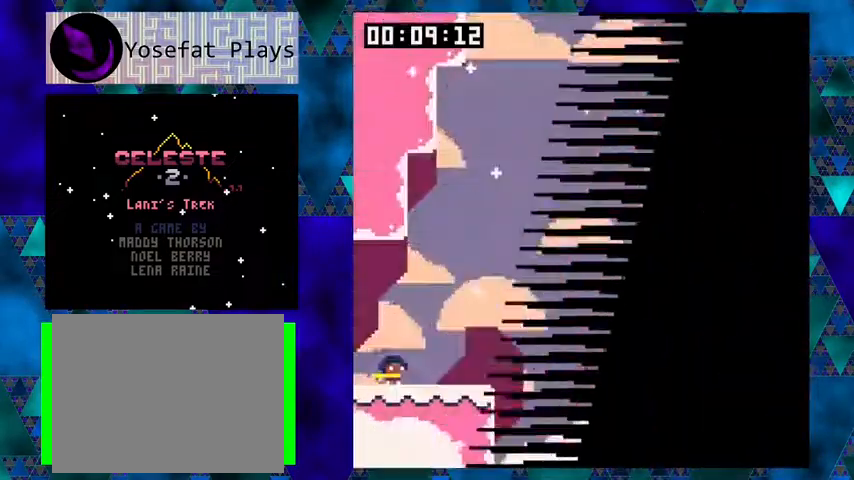
Gameplay with a controller (Nintendo layout); each line is a JSON object with the inputs held at the frame after it. "events" lists button and stick changes between this image and that frame as [ms after this image, input, new state], when the widget could be followed in between. Not read: L1 L2 L3 R1 R2 R3 right_stick.
{"buttons": ["DPAD_RIGHT"], "left_stick": "center", "events": [[433, "DPAD_RIGHT", "down"]]}
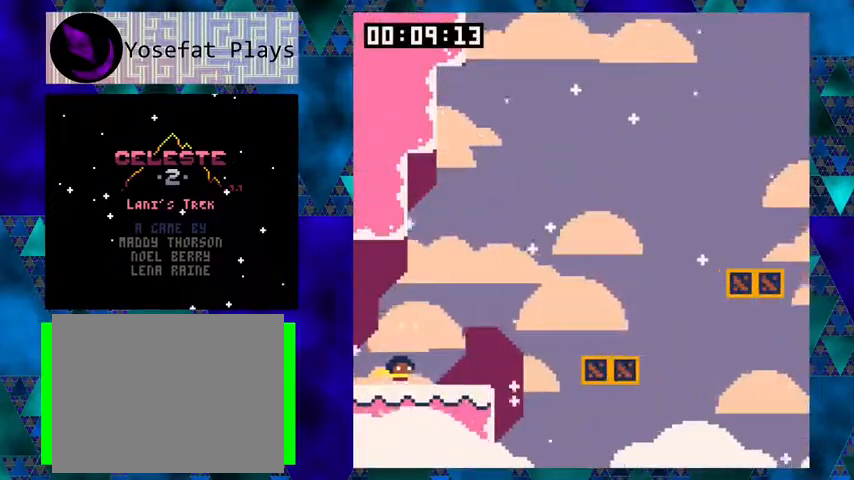
{"buttons": ["B", "DPAD_RIGHT"], "left_stick": "center", "events": [[333, "B", "down"]]}
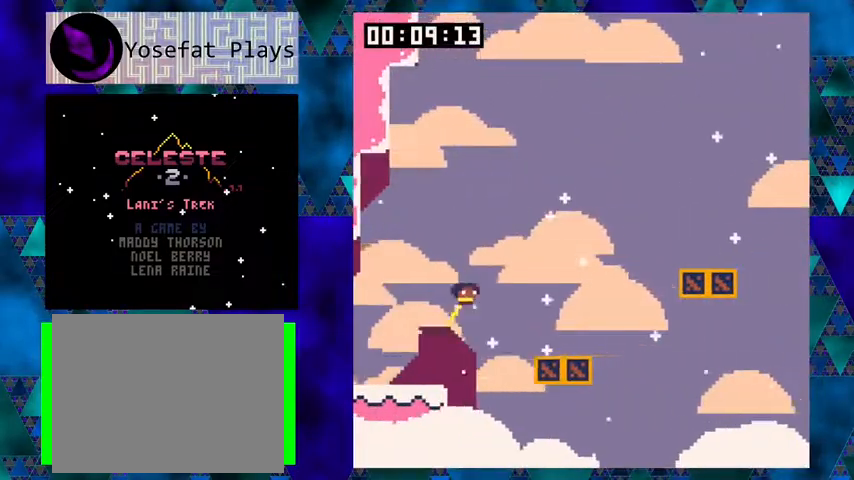
{"buttons": ["DPAD_RIGHT"], "left_stick": "center", "events": [[167, "B", "up"]]}
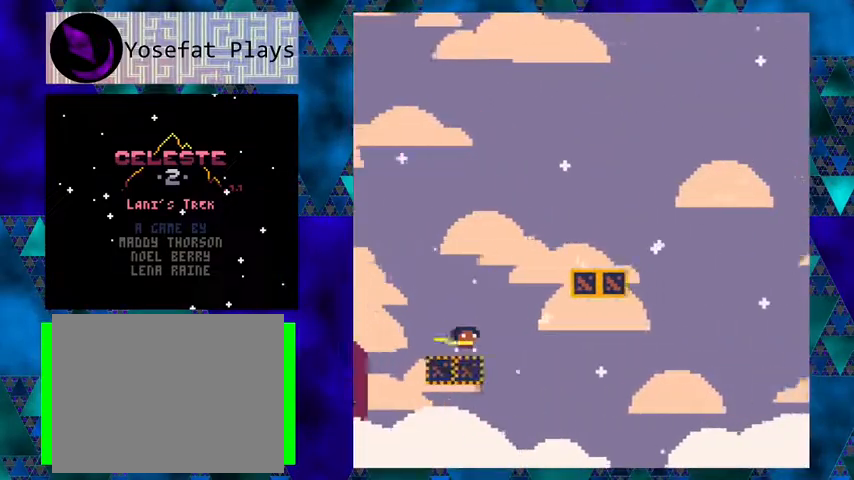
{"buttons": ["DPAD_RIGHT"], "left_stick": "center", "events": [[67, "B", "down"], [467, "B", "up"]]}
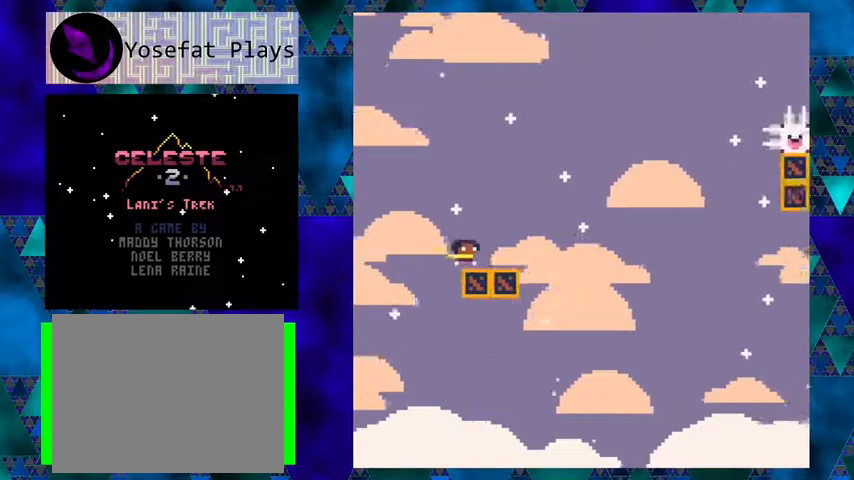
{"buttons": ["Y", "DPAD_RIGHT"], "left_stick": "center", "events": [[167, "B", "down"], [300, "B", "up"], [400, "Y", "down"]]}
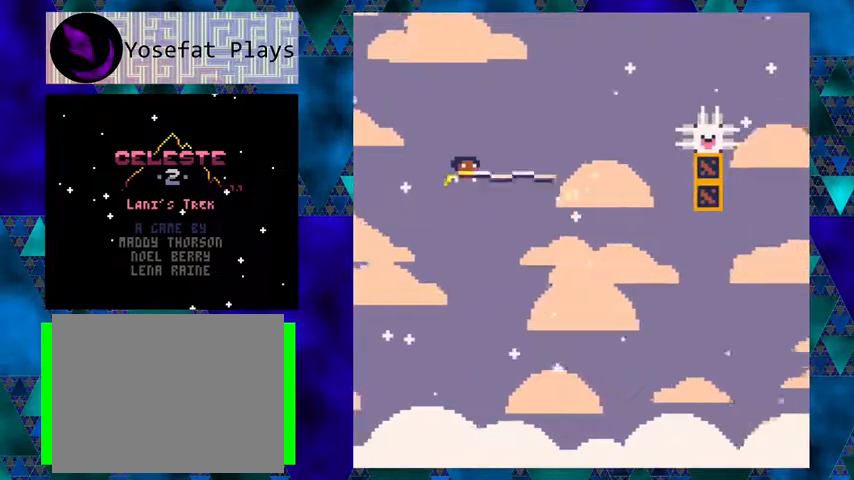
{"buttons": ["Y", "DPAD_RIGHT"], "left_stick": "center", "events": []}
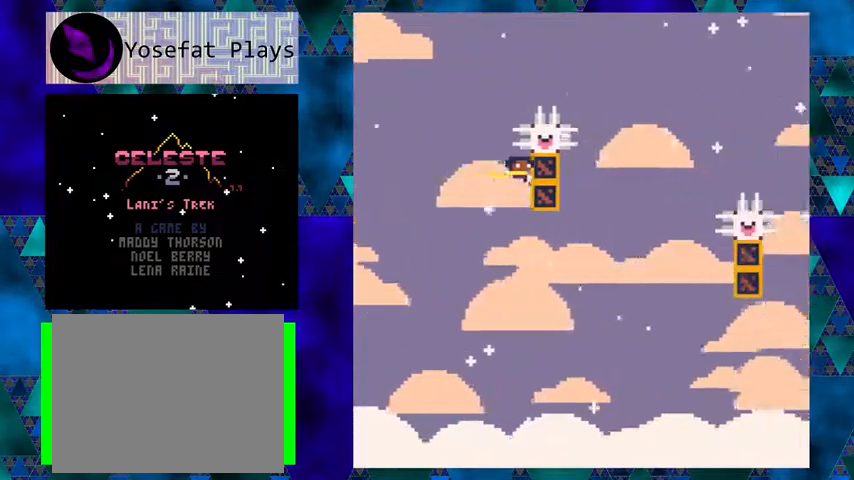
{"buttons": ["DPAD_RIGHT"], "left_stick": "center", "events": [[333, "Y", "up"]]}
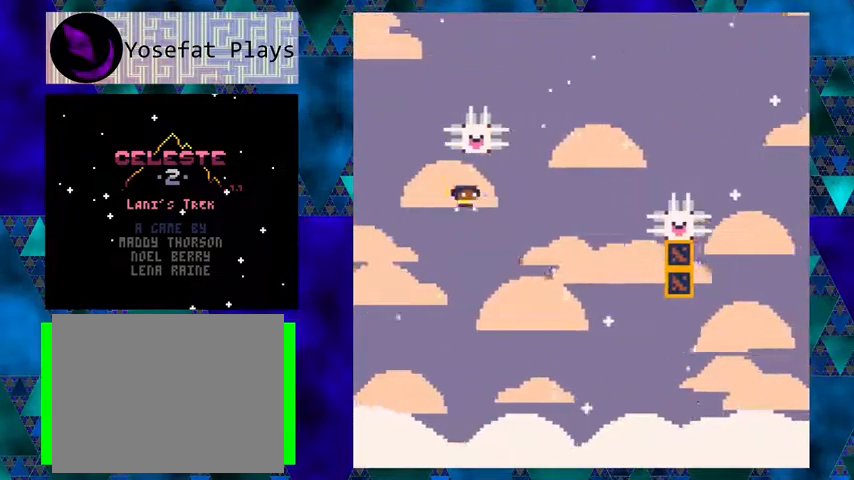
{"buttons": ["Y", "DPAD_RIGHT"], "left_stick": "center", "events": [[133, "Y", "down"]]}
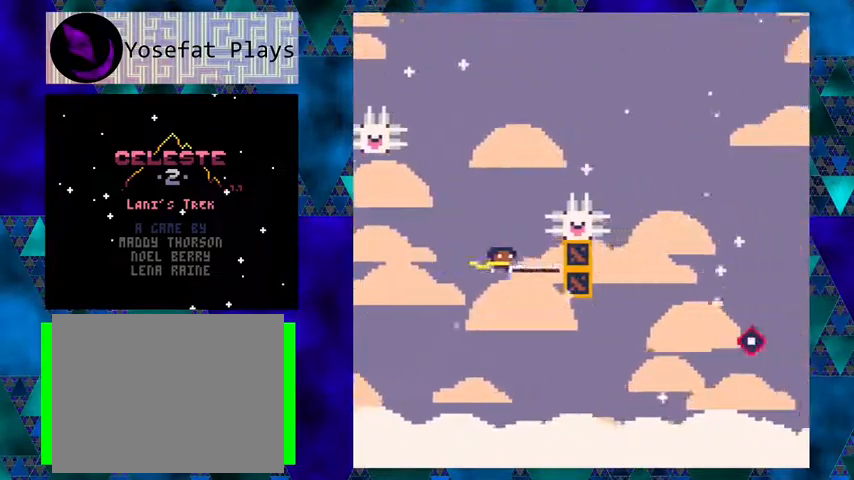
{"buttons": ["Y", "DPAD_RIGHT"], "left_stick": "center", "events": []}
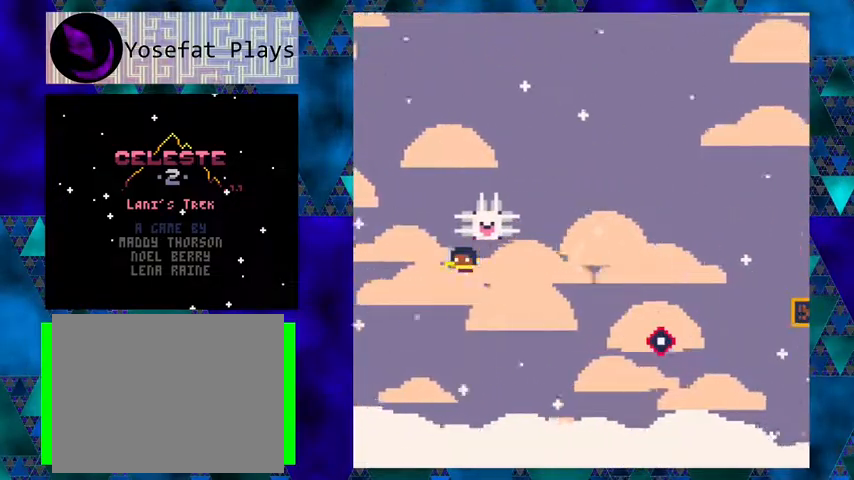
{"buttons": ["Y", "DPAD_RIGHT"], "left_stick": "center", "events": [[33, "Y", "up"], [233, "Y", "down"]]}
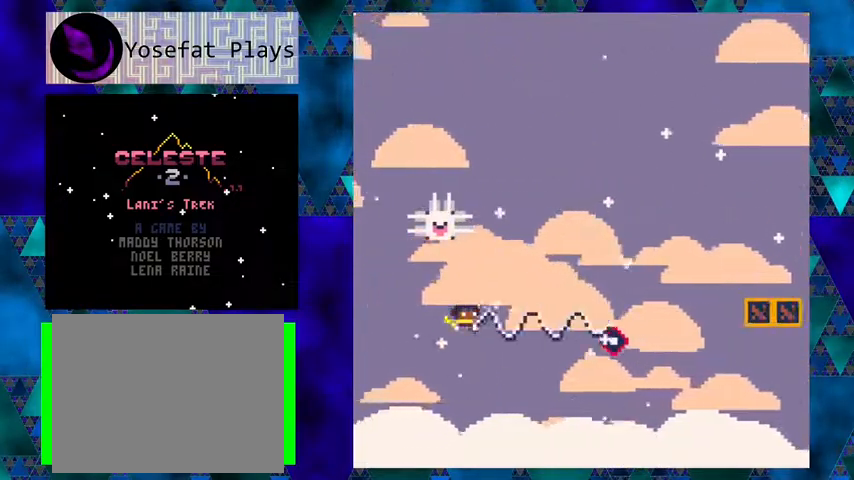
{"buttons": ["DPAD_RIGHT"], "left_stick": "center", "events": [[233, "B", "down"], [500, "B", "up"], [500, "Y", "up"]]}
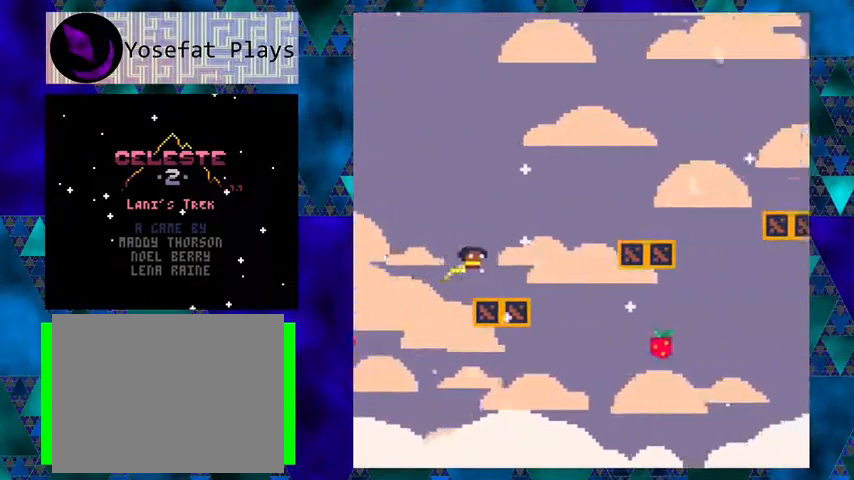
{"buttons": ["B"], "left_stick": "center", "events": [[67, "DPAD_RIGHT", "up"], [100, "DPAD_LEFT", "down"], [233, "B", "down"], [333, "DPAD_LEFT", "up"]]}
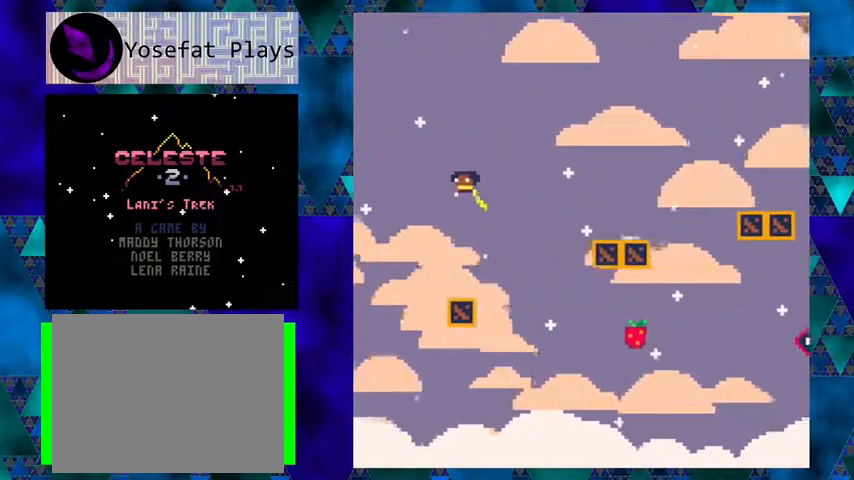
{"buttons": ["DPAD_RIGHT"], "left_stick": "center", "events": [[100, "B", "up"], [133, "DPAD_LEFT", "down"], [233, "DPAD_LEFT", "up"], [267, "DPAD_RIGHT", "down"]]}
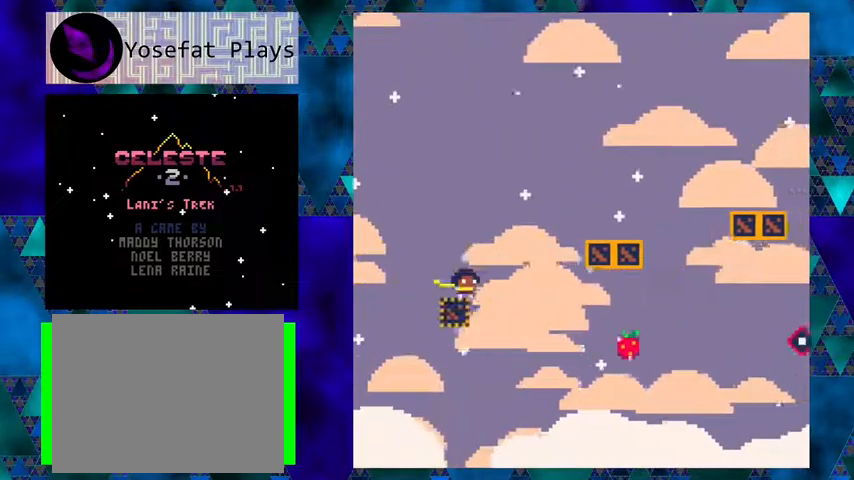
{"buttons": ["DPAD_RIGHT"], "left_stick": "center", "events": [[33, "B", "down"], [467, "B", "up"]]}
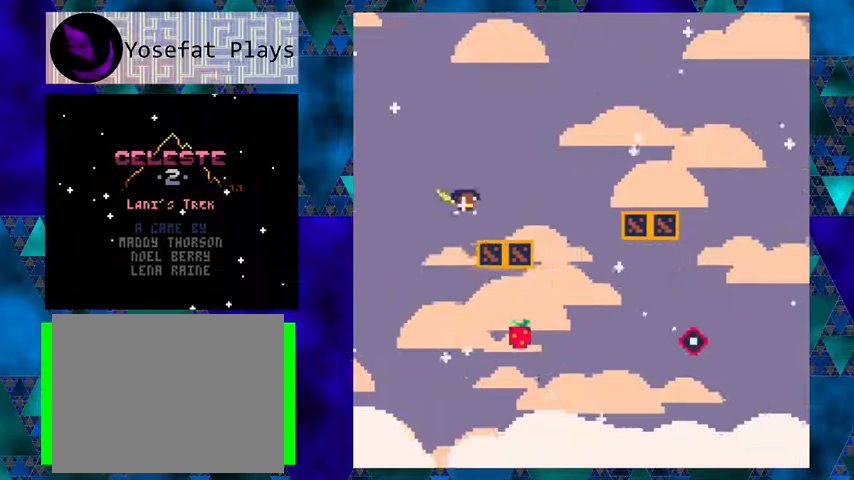
{"buttons": [], "left_stick": "center", "events": [[133, "DPAD_RIGHT", "up"]]}
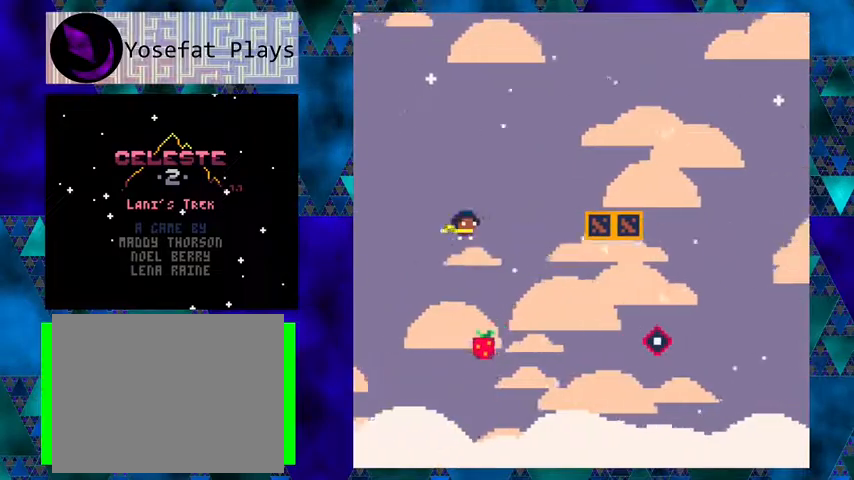
{"buttons": ["Y", "DPAD_RIGHT"], "left_stick": "center", "events": [[300, "DPAD_RIGHT", "down"], [333, "Y", "down"]]}
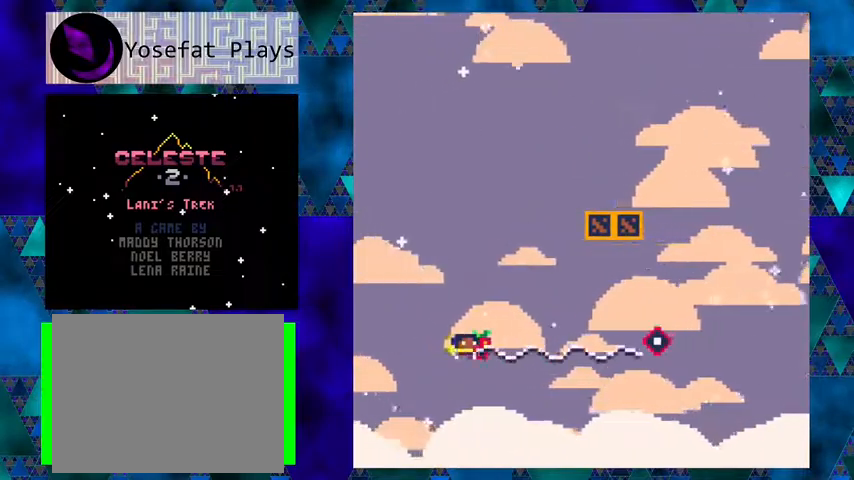
{"buttons": ["B", "Y", "DPAD_RIGHT"], "left_stick": "center", "events": [[333, "B", "down"]]}
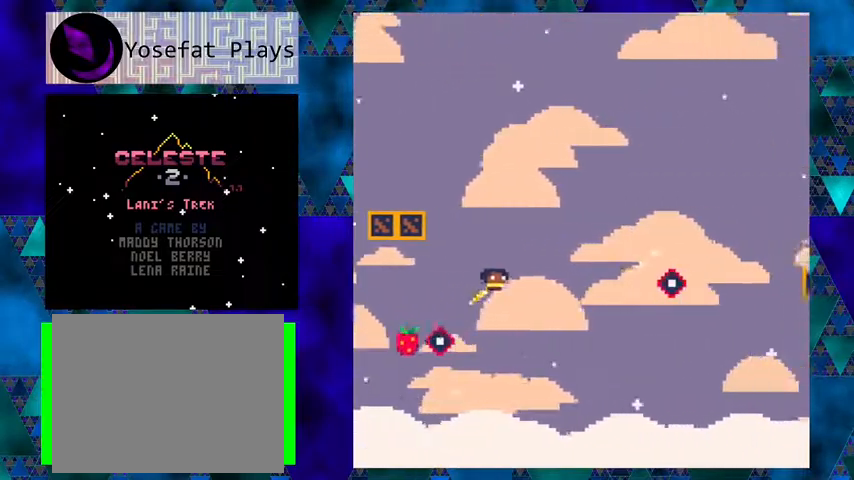
{"buttons": ["B", "Y", "DPAD_RIGHT"], "left_stick": "center", "events": [[33, "B", "up"], [67, "Y", "up"], [100, "Y", "down"], [467, "B", "down"]]}
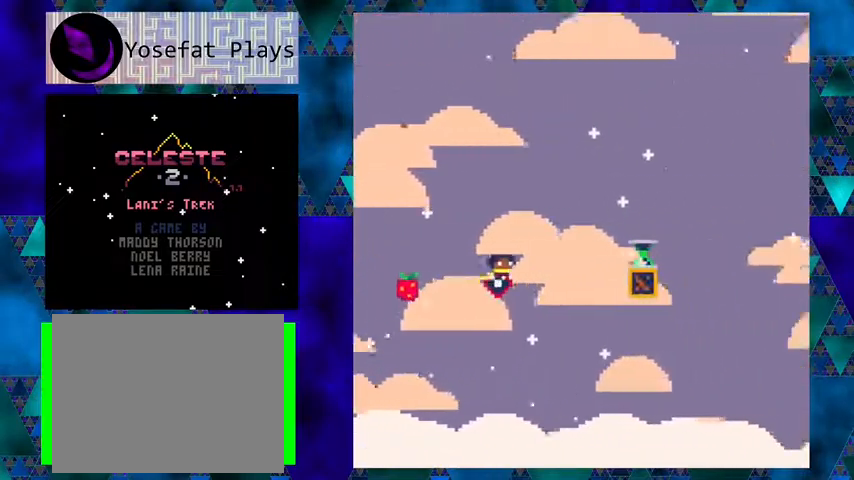
{"buttons": ["B", "DPAD_RIGHT"], "left_stick": "center", "events": [[200, "B", "up"], [200, "Y", "up"], [300, "DPAD_LEFT", "down"], [300, "DPAD_RIGHT", "up"], [400, "B", "down"], [433, "DPAD_LEFT", "up"], [433, "DPAD_UP", "down"], [467, "DPAD_RIGHT", "down"], [467, "DPAD_UP", "up"]]}
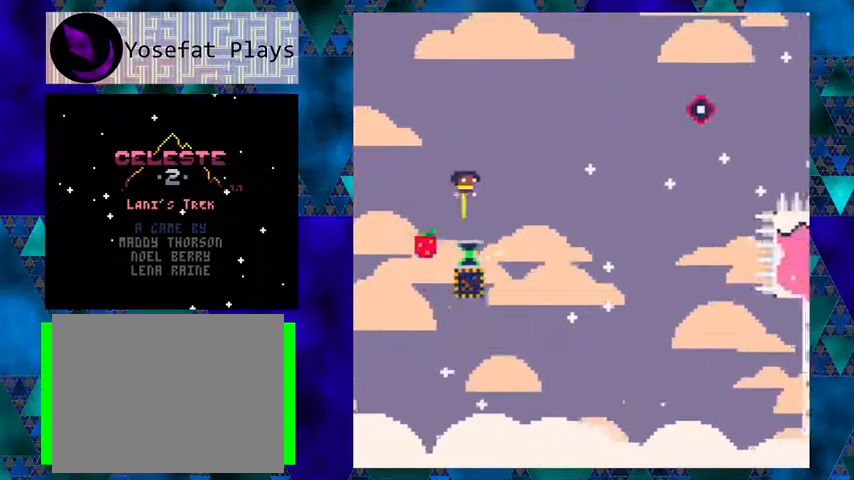
{"buttons": ["Y", "DPAD_RIGHT"], "left_stick": "center", "events": [[200, "B", "up"], [300, "Y", "down"]]}
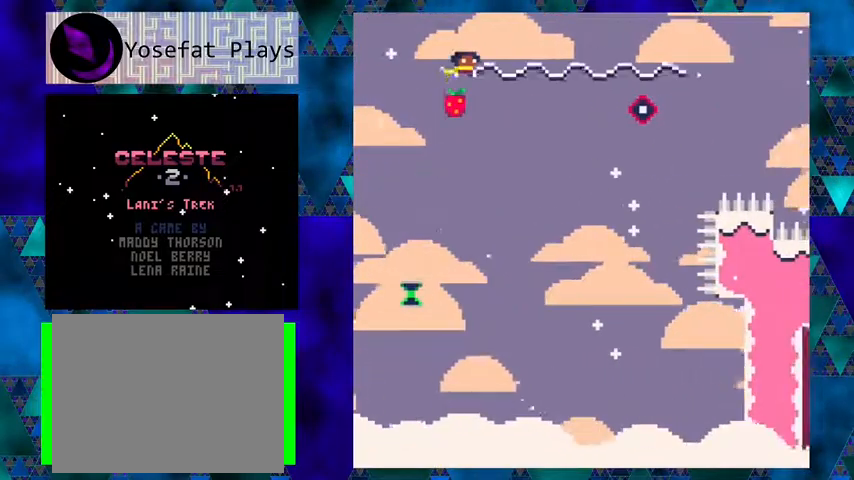
{"buttons": ["Y", "DPAD_RIGHT"], "left_stick": "center", "events": [[267, "Y", "up"], [300, "Y", "down"]]}
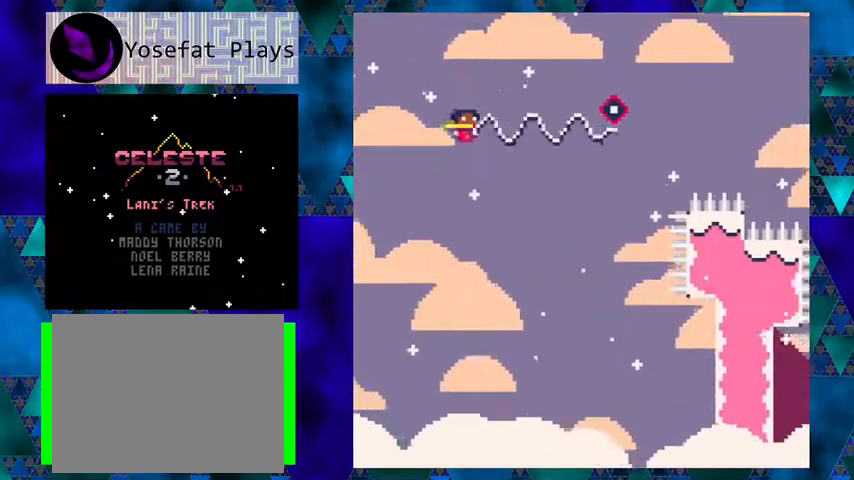
{"buttons": ["B", "Y", "DPAD_RIGHT"], "left_stick": "center", "events": [[267, "B", "down"]]}
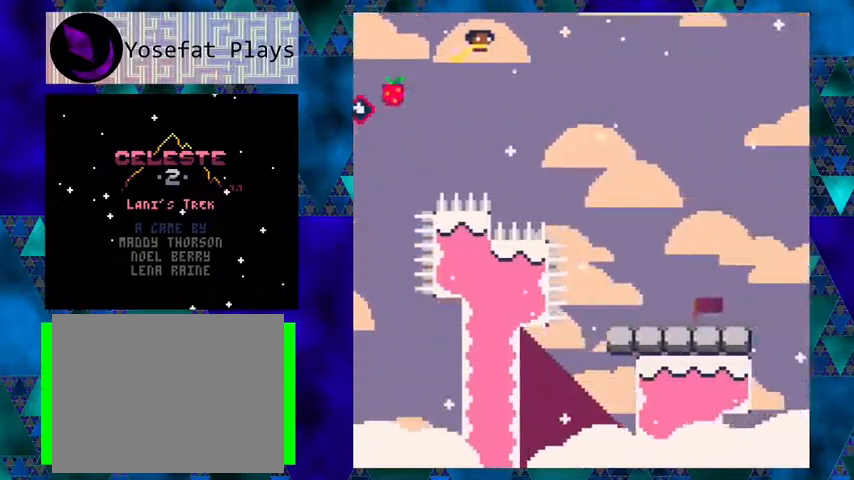
{"buttons": ["DPAD_RIGHT"], "left_stick": "center", "events": [[100, "B", "up"], [100, "Y", "up"]]}
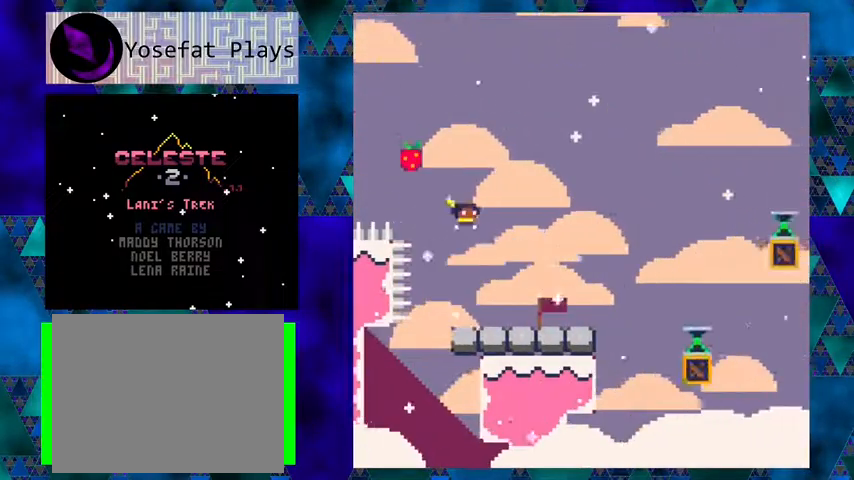
{"buttons": [], "left_stick": "center", "events": [[133, "DPAD_RIGHT", "up"]]}
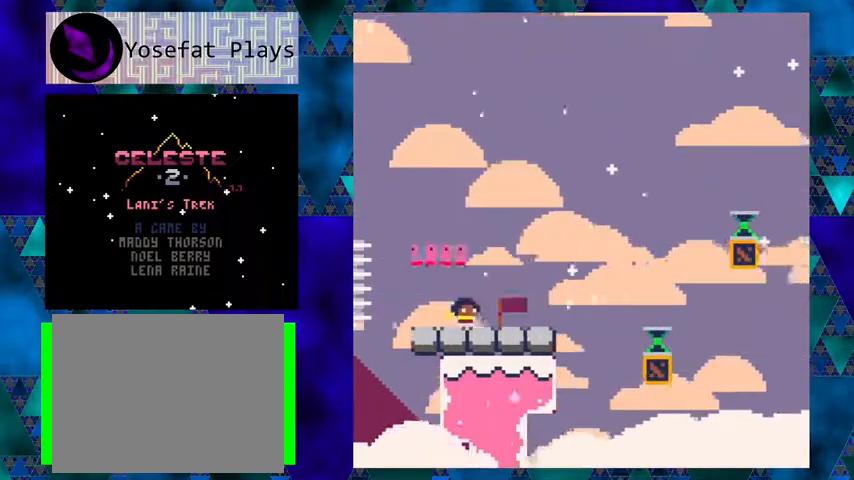
{"buttons": ["B", "DPAD_RIGHT"], "left_stick": "center", "events": [[233, "DPAD_RIGHT", "down"], [500, "B", "down"]]}
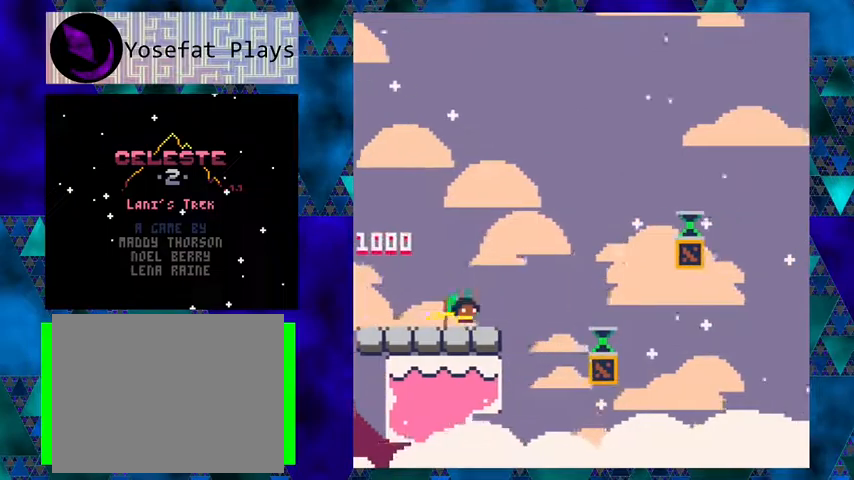
{"buttons": ["DPAD_RIGHT"], "left_stick": "center", "events": [[367, "B", "up"]]}
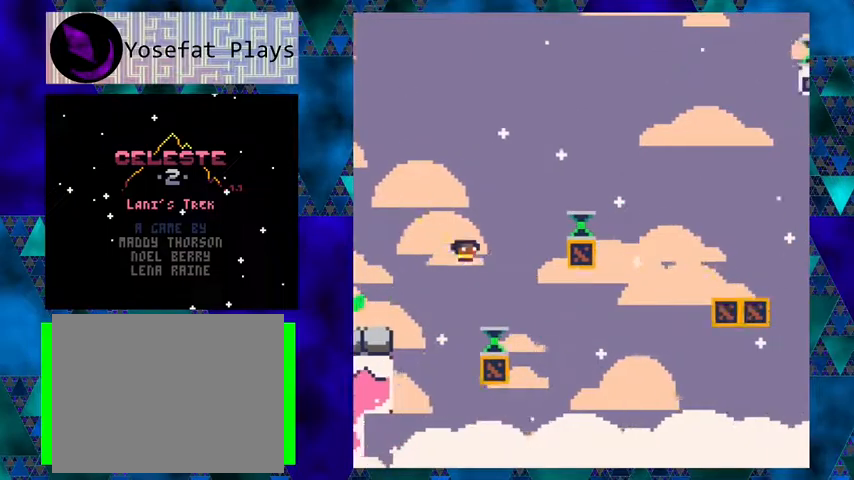
{"buttons": ["B", "DPAD_RIGHT"], "left_stick": "center", "events": [[67, "DPAD_RIGHT", "up"], [167, "B", "down"], [200, "DPAD_RIGHT", "down"]]}
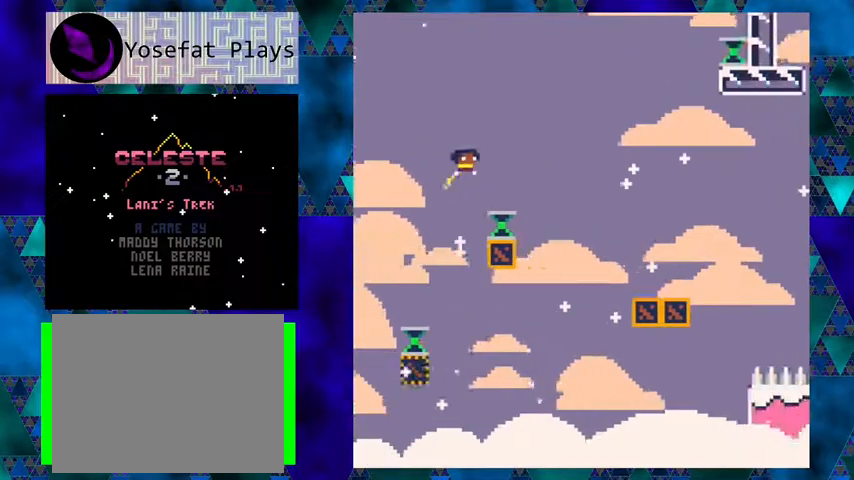
{"buttons": ["B", "DPAD_RIGHT"], "left_stick": "center", "events": [[100, "B", "up"], [100, "DPAD_RIGHT", "up"], [300, "B", "down"], [433, "DPAD_RIGHT", "down"]]}
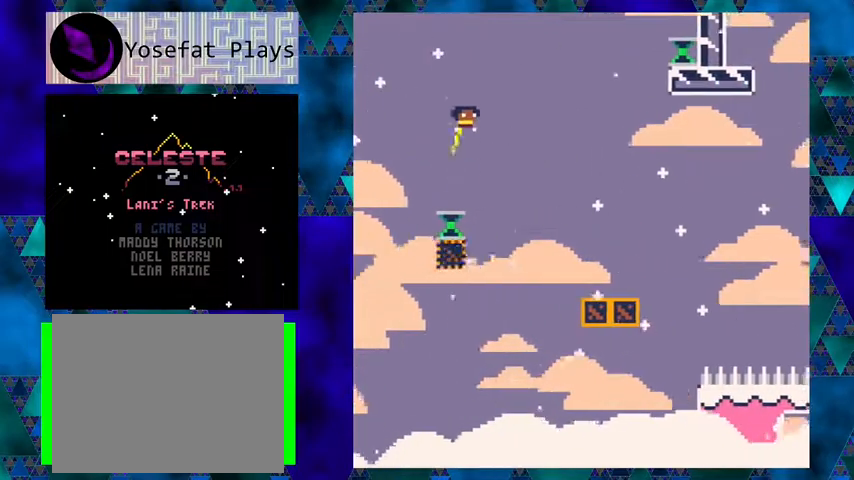
{"buttons": ["Y", "DPAD_RIGHT"], "left_stick": "center", "events": [[33, "DPAD_UP", "down"], [100, "B", "up"], [200, "Y", "down"], [267, "DPAD_UP", "up"]]}
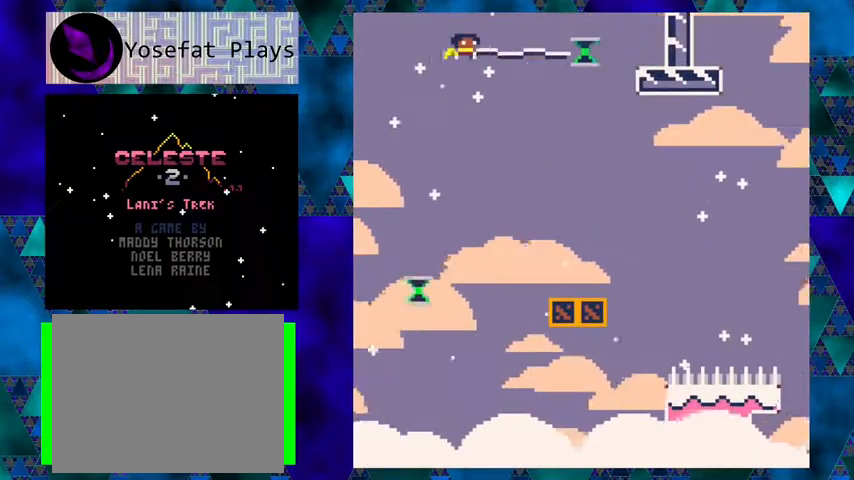
{"buttons": ["Y", "DPAD_RIGHT"], "left_stick": "center", "events": []}